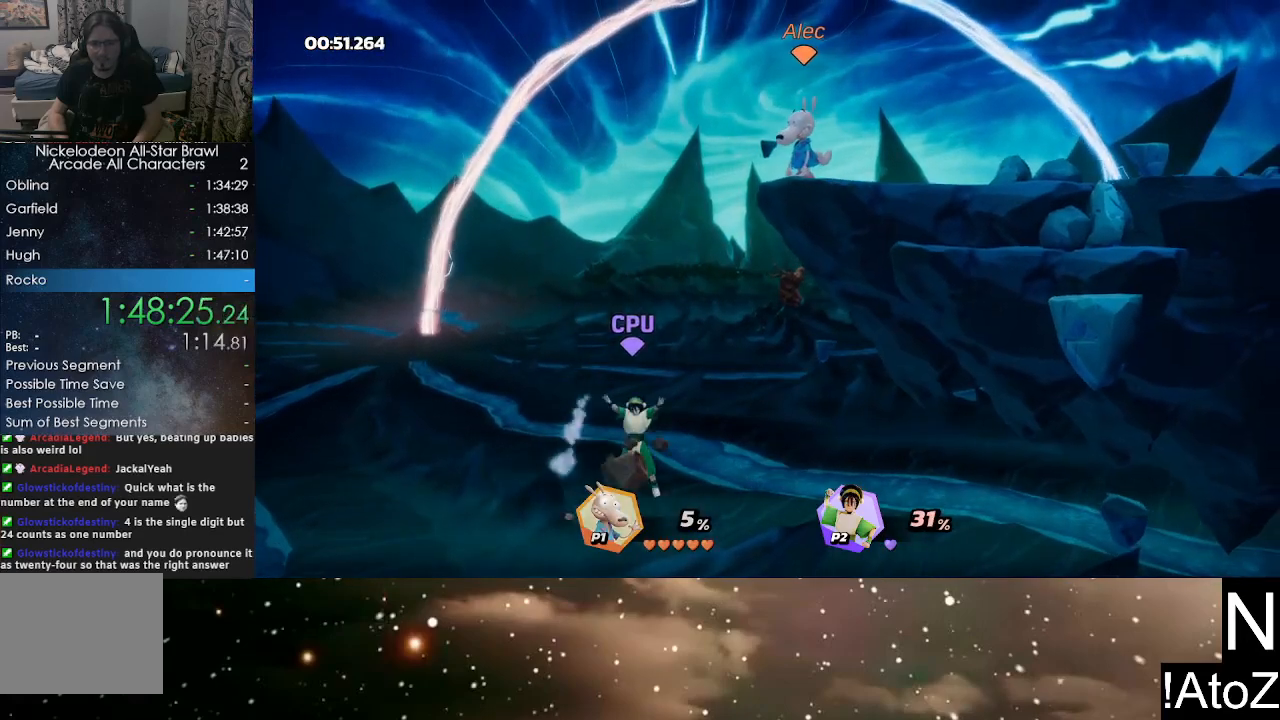
Gameplay with a controller (Xbox layout); each line is a JSON object with the inputs held at the frame after it. "events" lists button and stick changes between this image and that frame as [ms after this image, input, new state], when the widget could be followed in between.
{"buttons": [], "left_stick": "center", "right_stick": "center", "events": [[150, "right_stick", "down"], [250, "right_stick", "center"]]}
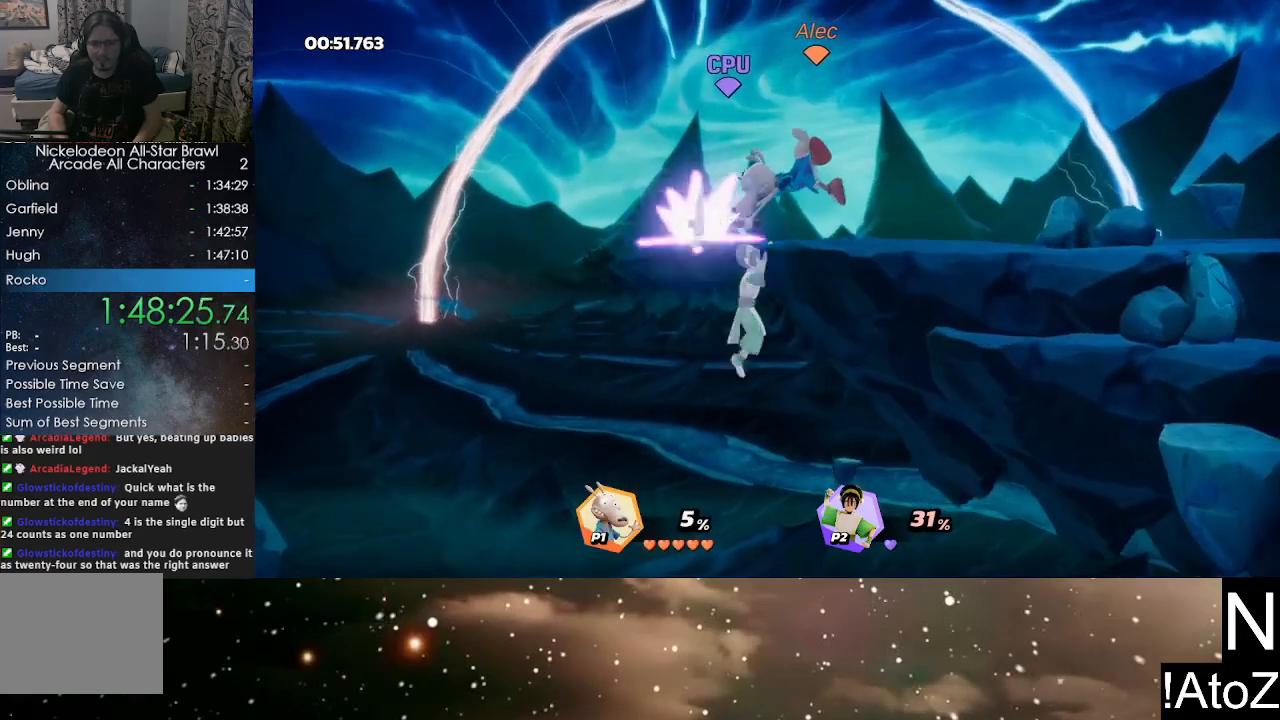
{"buttons": [], "left_stick": "down", "right_stick": "center", "events": [[317, "left_stick", "down"], [417, "B", "down"], [500, "B", "up"]]}
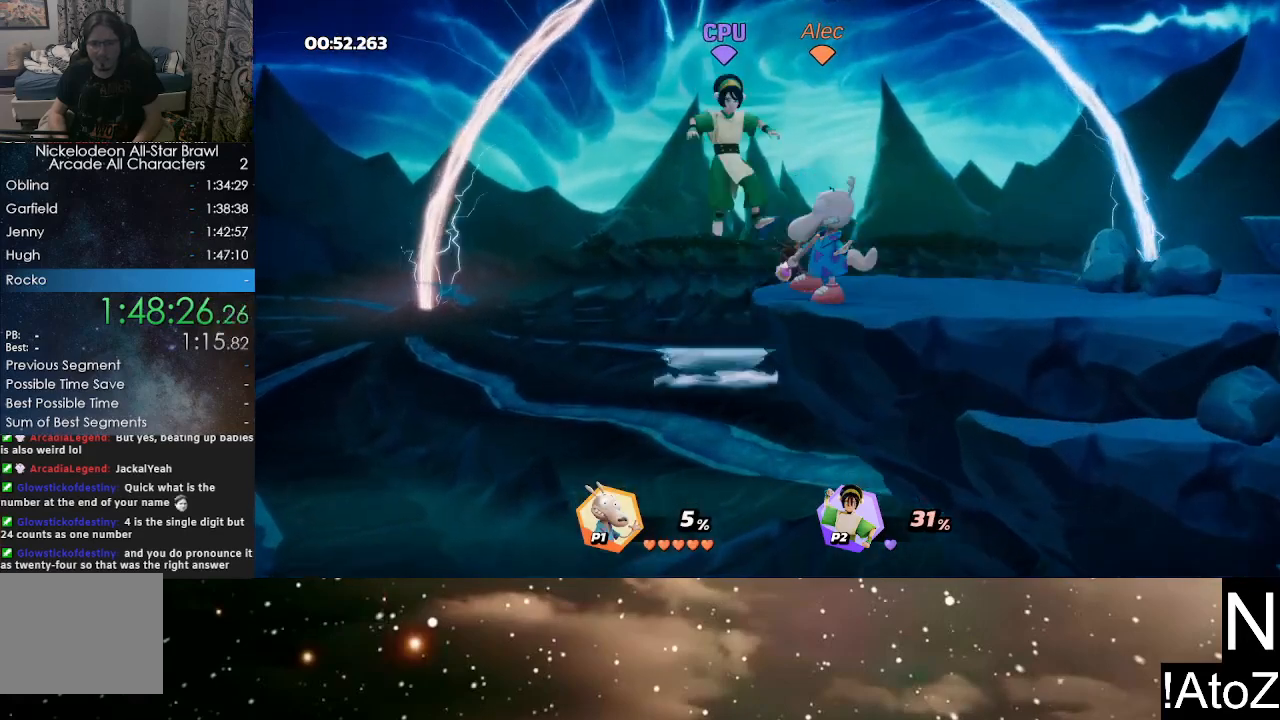
{"buttons": ["B"], "left_stick": "down", "right_stick": "center", "events": [[67, "B", "down"], [133, "B", "up"], [350, "left_stick", "center"], [400, "left_stick", "down"], [467, "B", "down"]]}
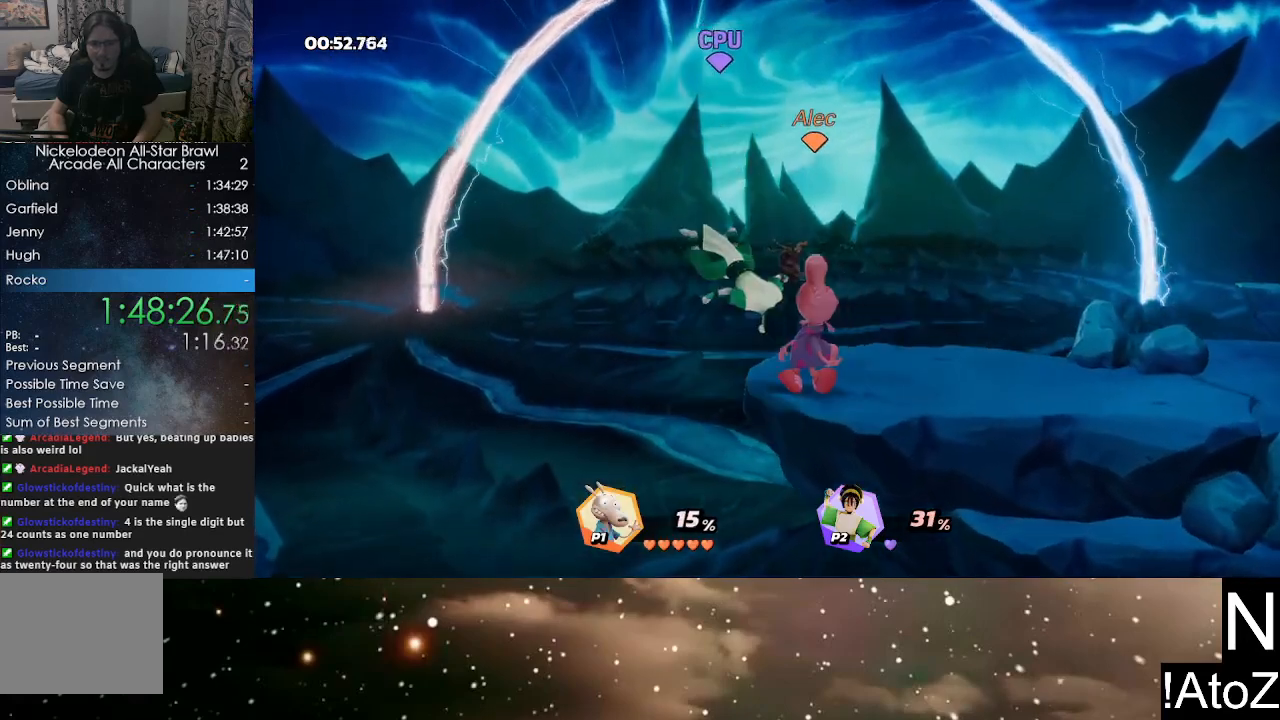
{"buttons": [], "left_stick": "center", "right_stick": "center", "events": [[50, "B", "up"], [117, "B", "down"], [200, "B", "up"], [233, "B", "down"], [333, "B", "up"], [433, "B", "down"], [500, "B", "up"], [500, "left_stick", "center"]]}
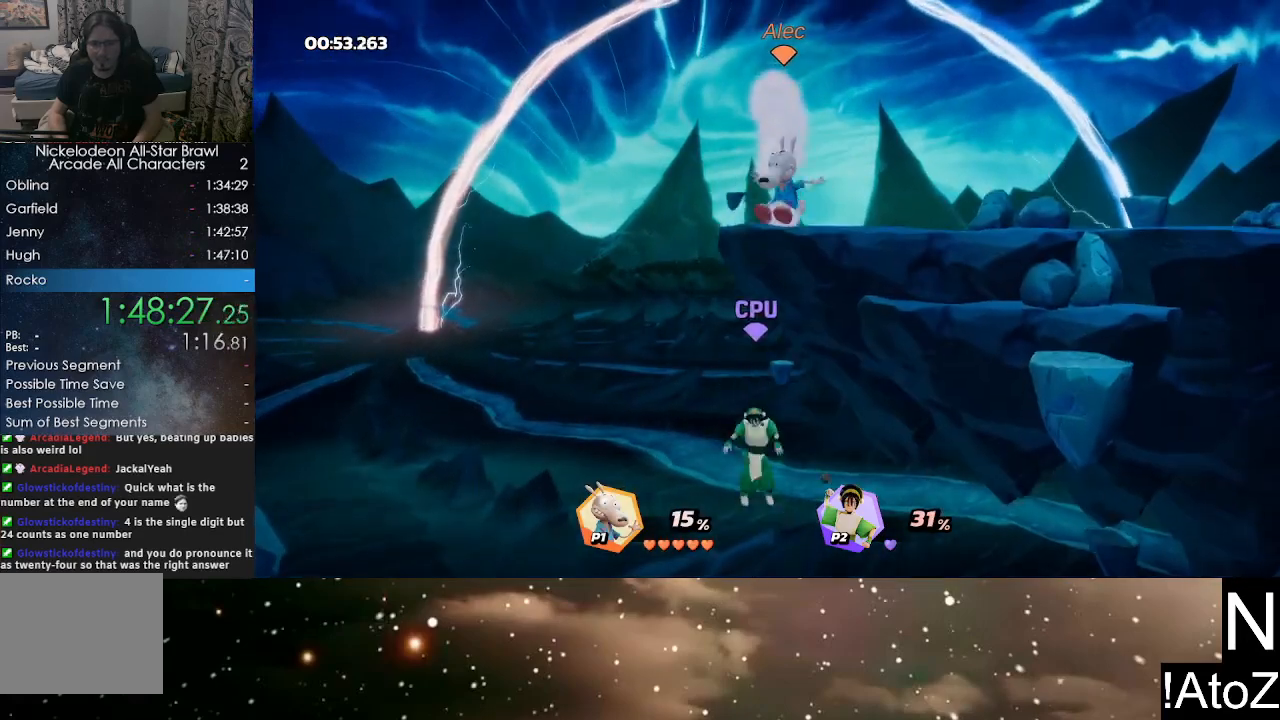
{"buttons": [], "left_stick": "down", "right_stick": "center", "events": [[250, "left_stick", "down"], [333, "B", "down"], [417, "B", "up"]]}
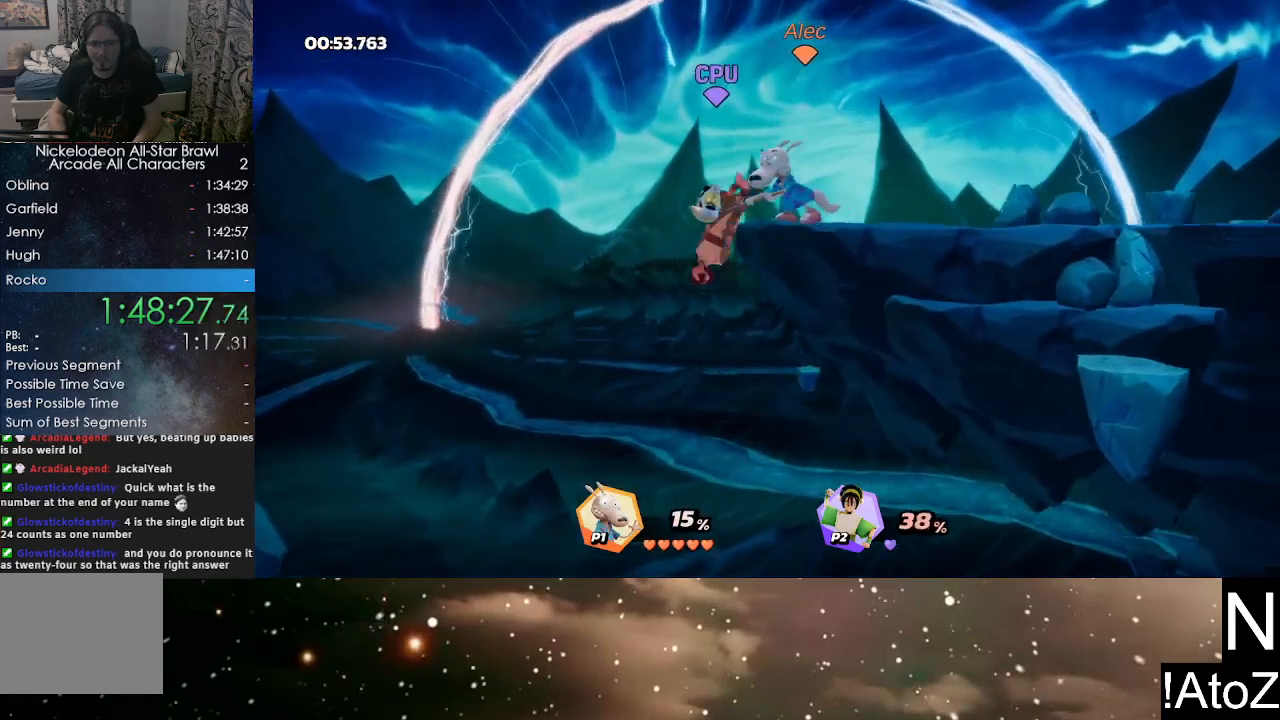
{"buttons": [], "left_stick": "center", "right_stick": "center", "events": [[17, "B", "down"], [117, "B", "up"], [333, "left_stick", "center"]]}
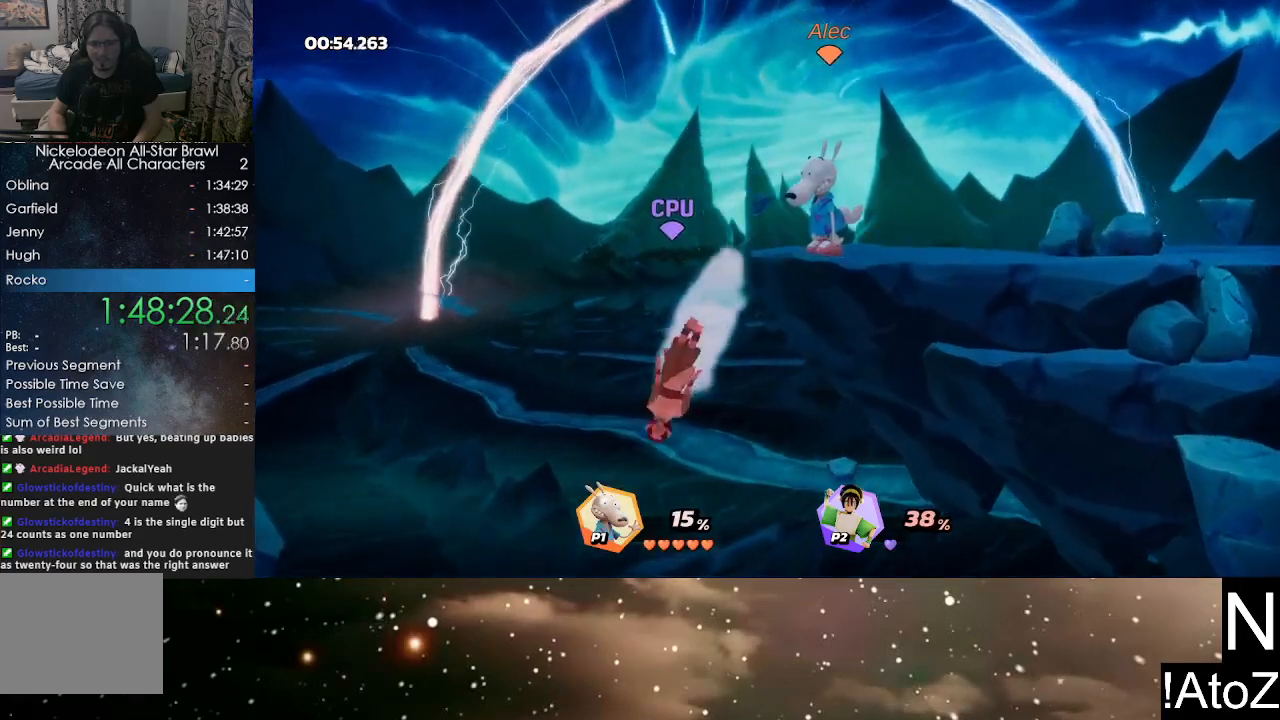
{"buttons": [], "left_stick": "center", "right_stick": "center", "events": [[417, "right_stick", "down-right"], [483, "right_stick", "center"]]}
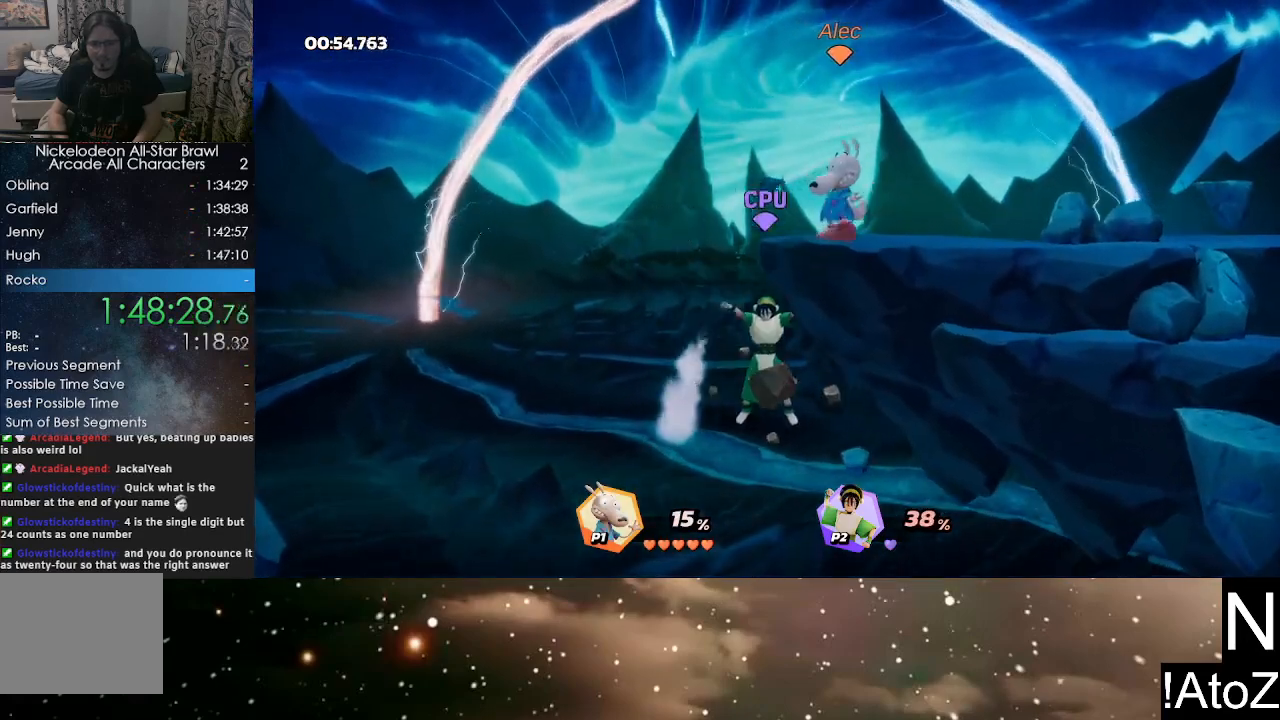
{"buttons": [], "left_stick": "center", "right_stick": "center", "events": []}
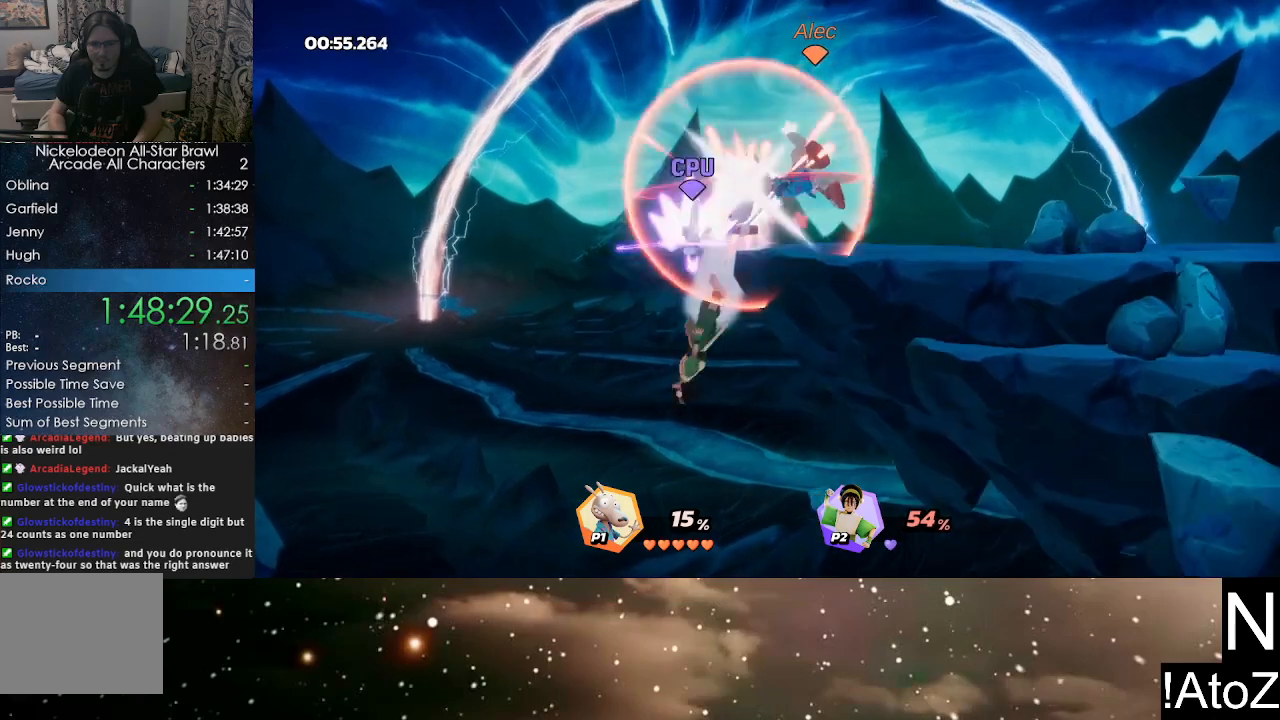
{"buttons": [], "left_stick": "center", "right_stick": "center", "events": []}
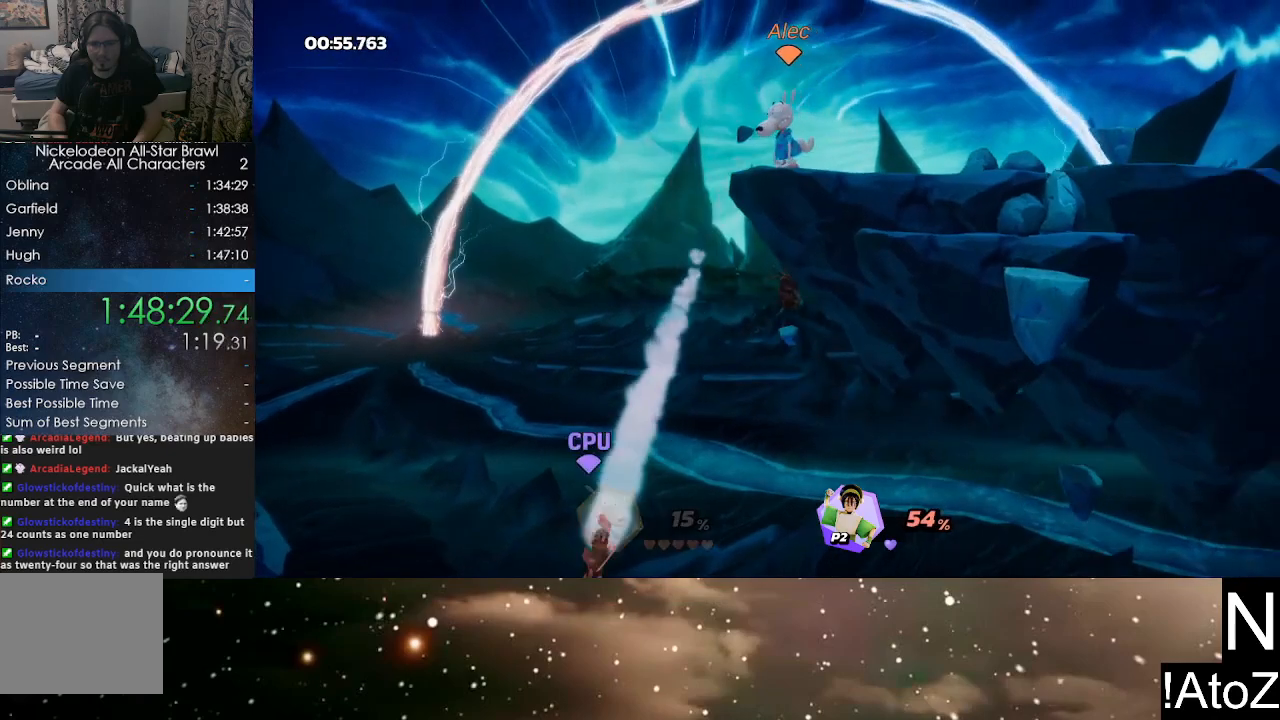
{"buttons": [], "left_stick": "center", "right_stick": "center", "events": []}
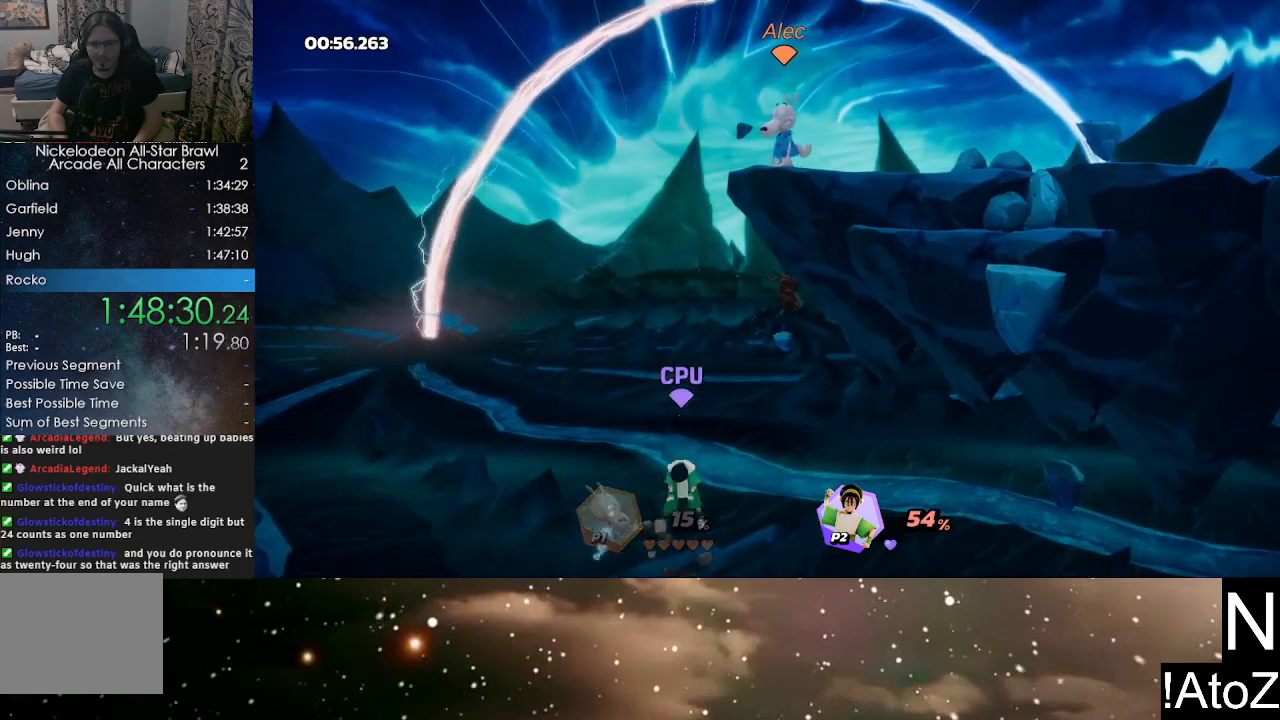
{"buttons": [], "left_stick": "center", "right_stick": "center", "events": [[250, "right_stick", "down"], [317, "right_stick", "center"]]}
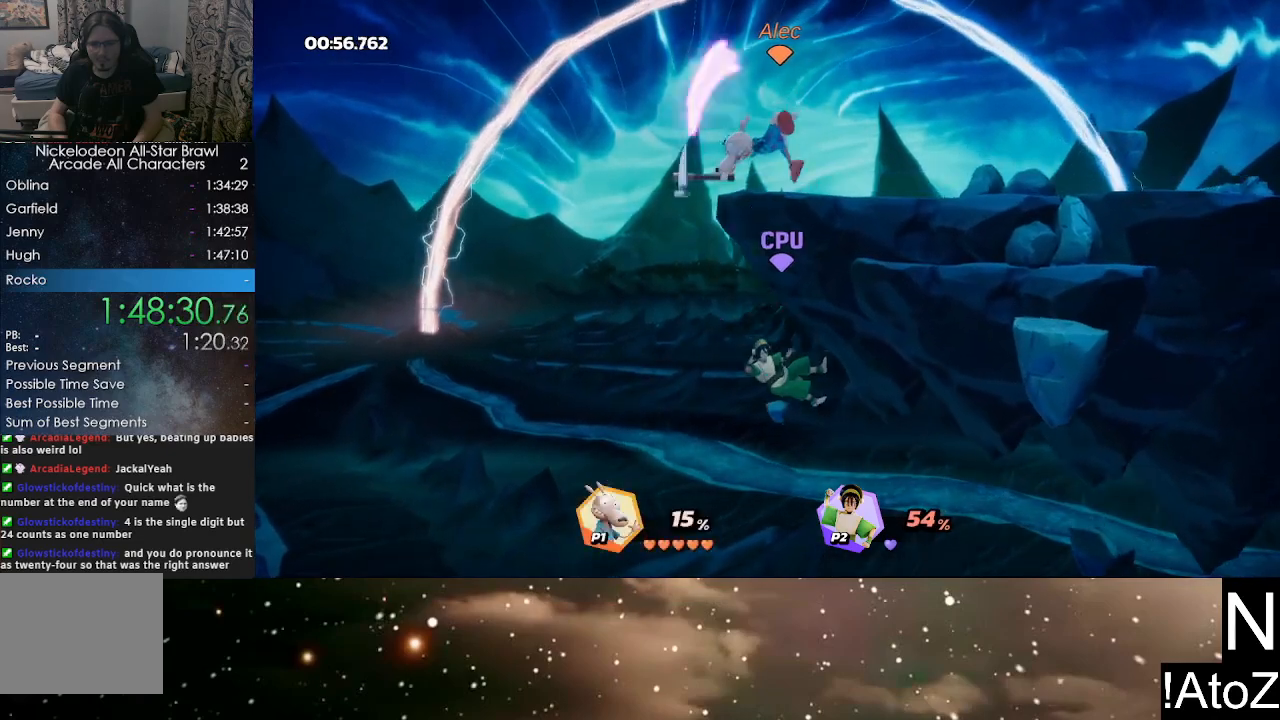
{"buttons": [], "left_stick": "center", "right_stick": "center", "events": []}
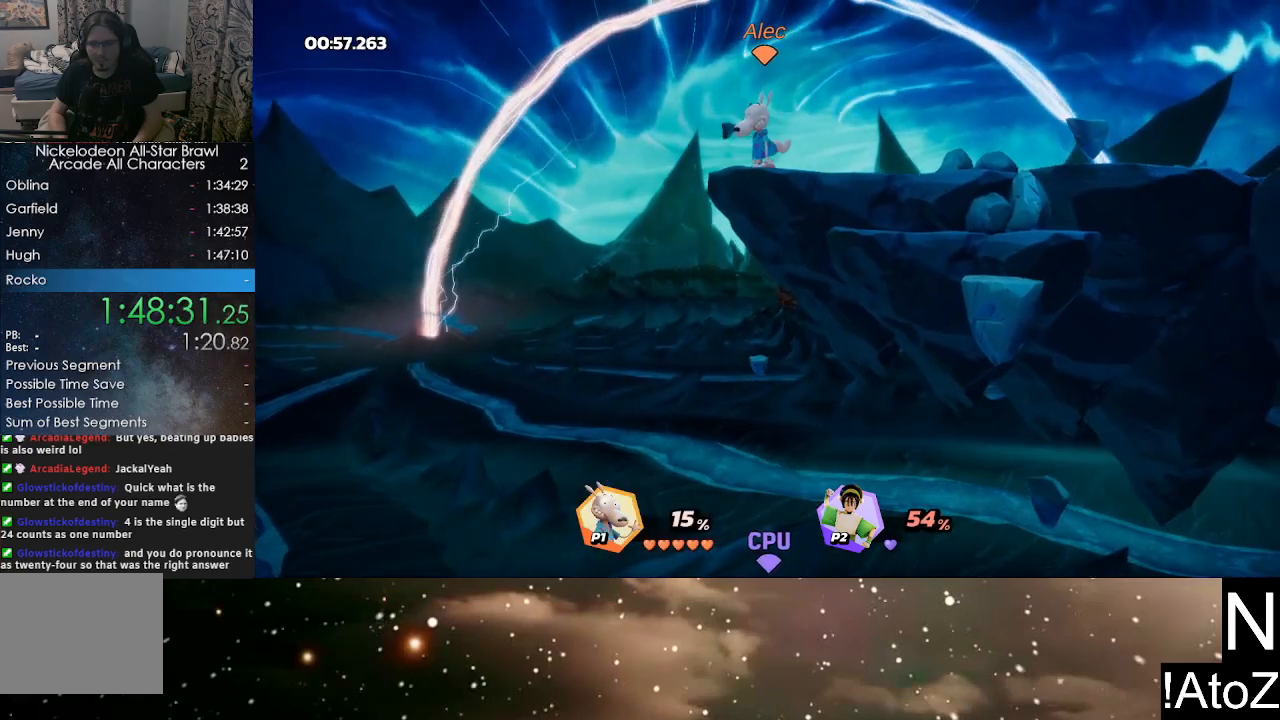
{"buttons": [], "left_stick": "center", "right_stick": "center", "events": []}
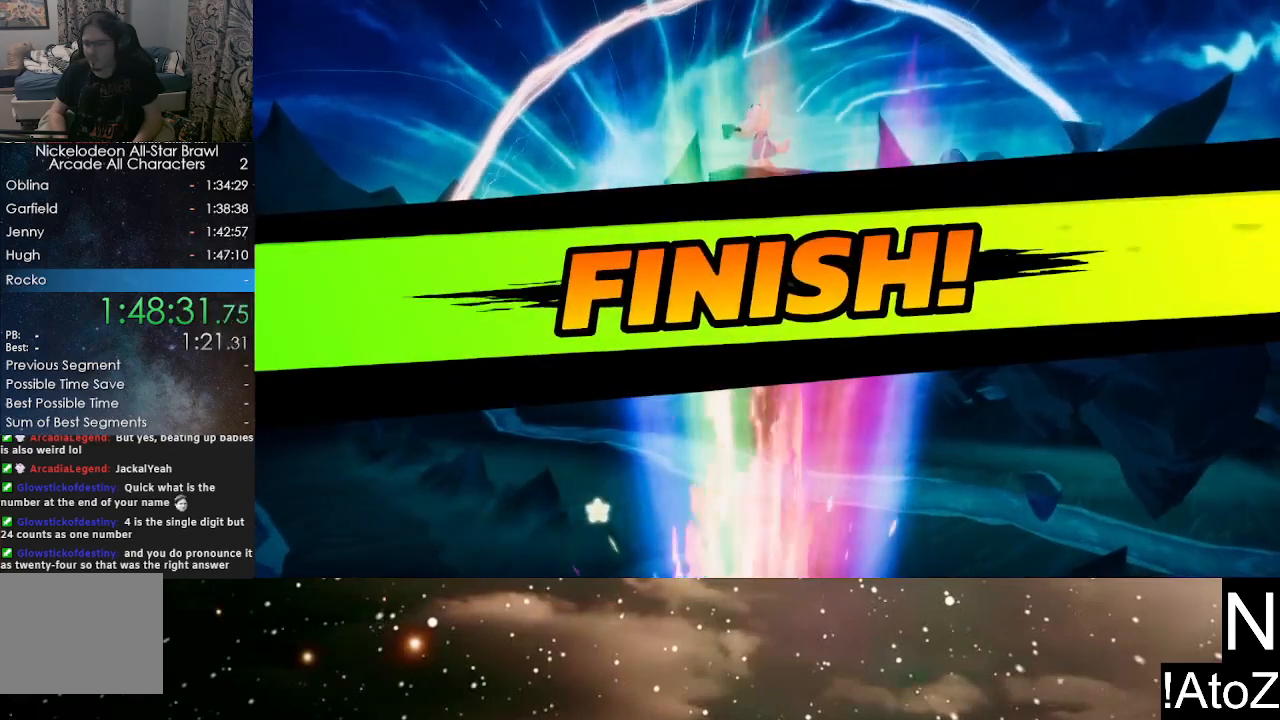
{"buttons": [], "left_stick": "center", "right_stick": "center", "events": []}
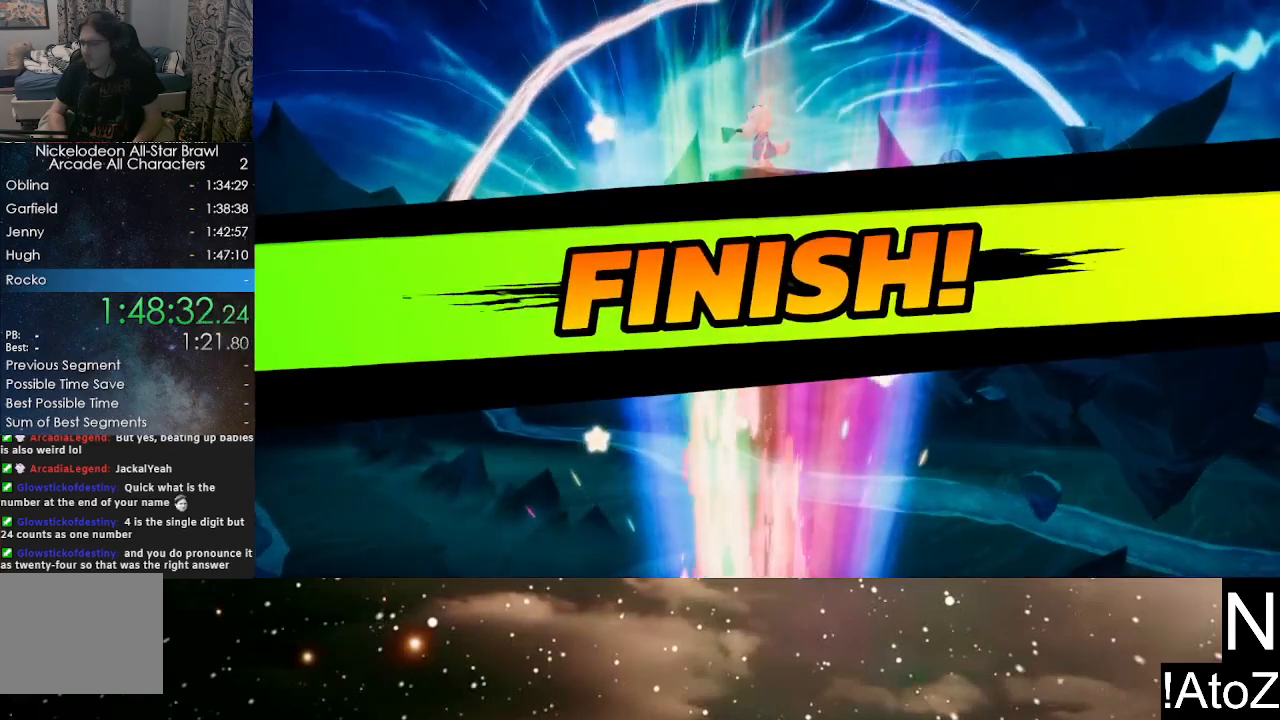
{"buttons": [], "left_stick": "center", "right_stick": "center", "events": []}
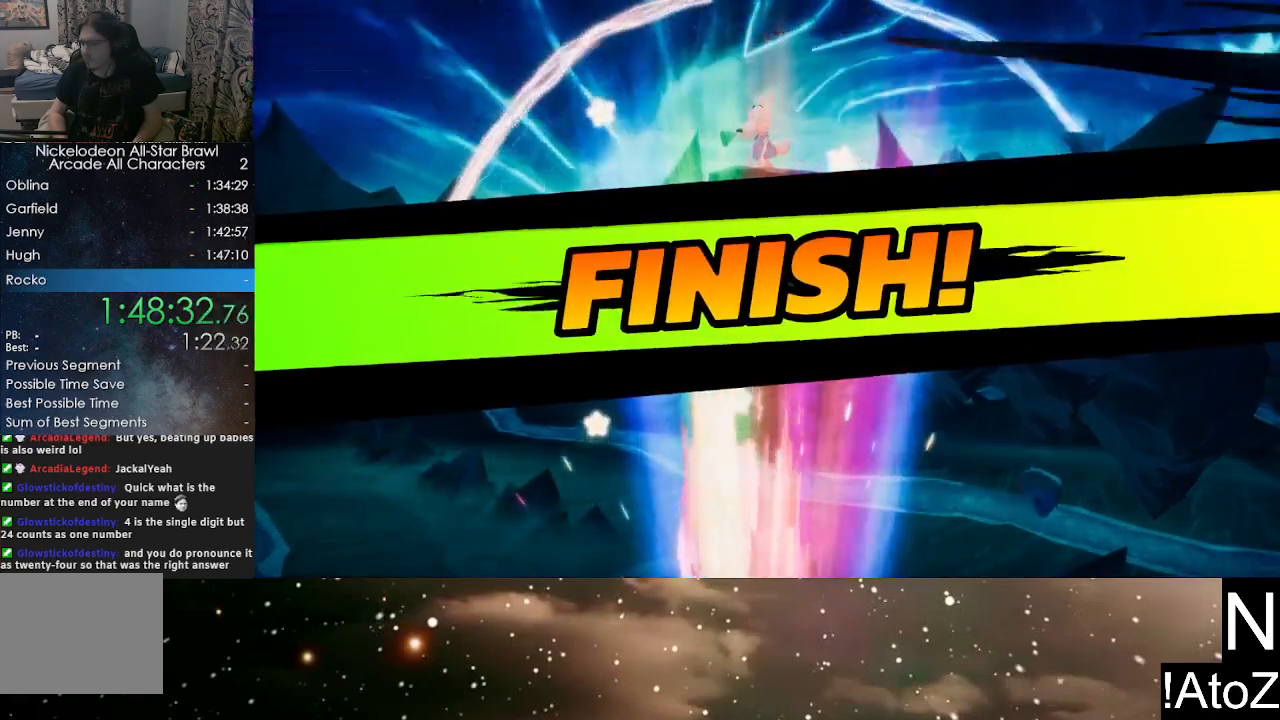
{"buttons": [], "left_stick": "center", "right_stick": "center", "events": []}
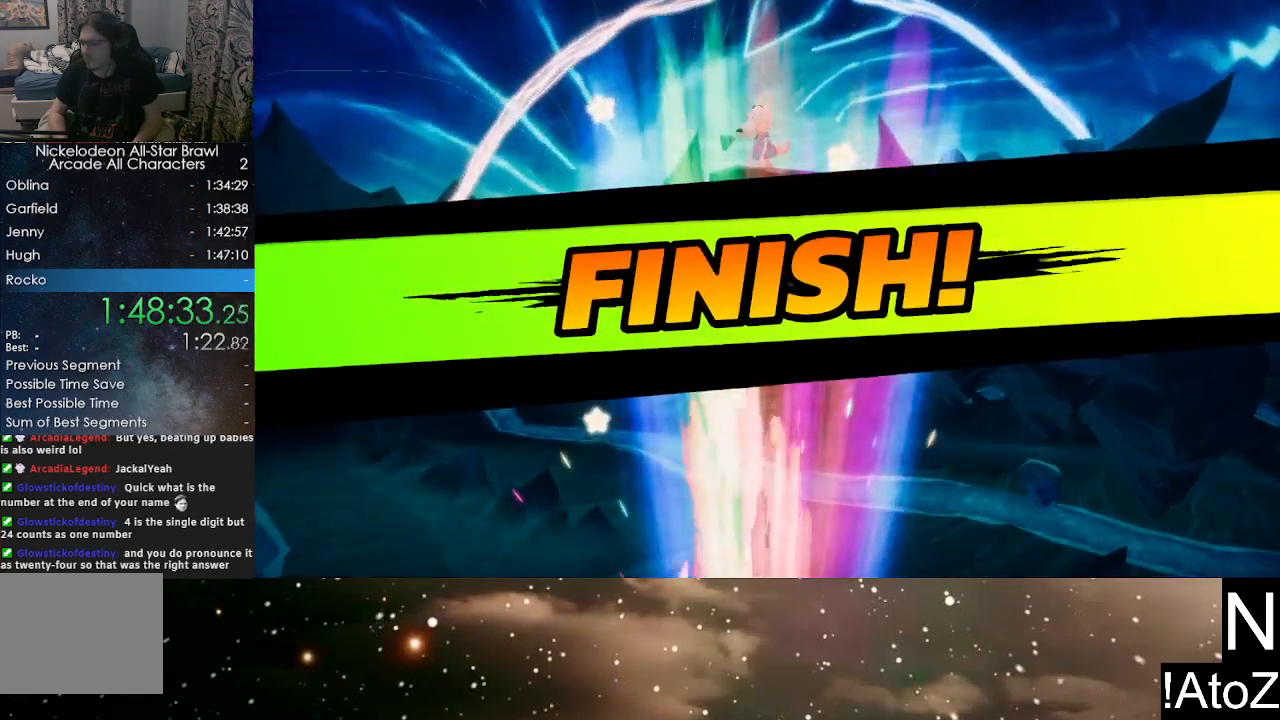
{"buttons": [], "left_stick": "center", "right_stick": "center", "events": []}
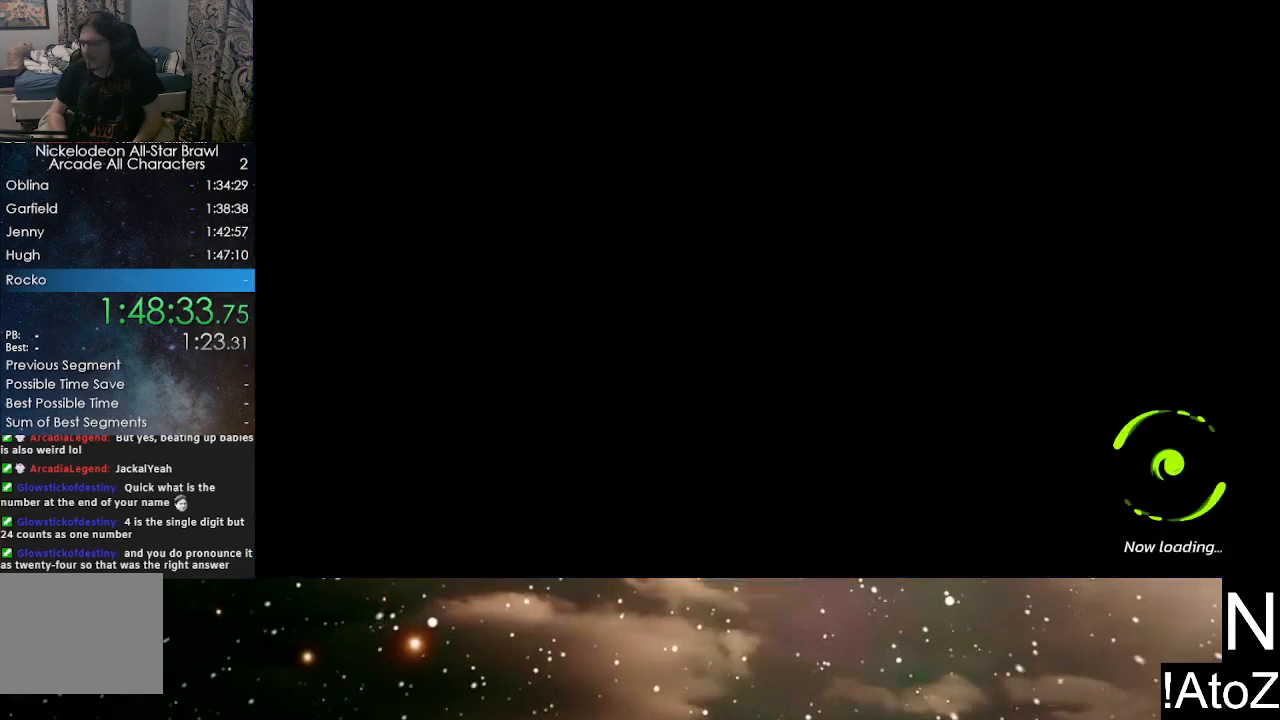
{"buttons": [], "left_stick": "center", "right_stick": "center", "events": []}
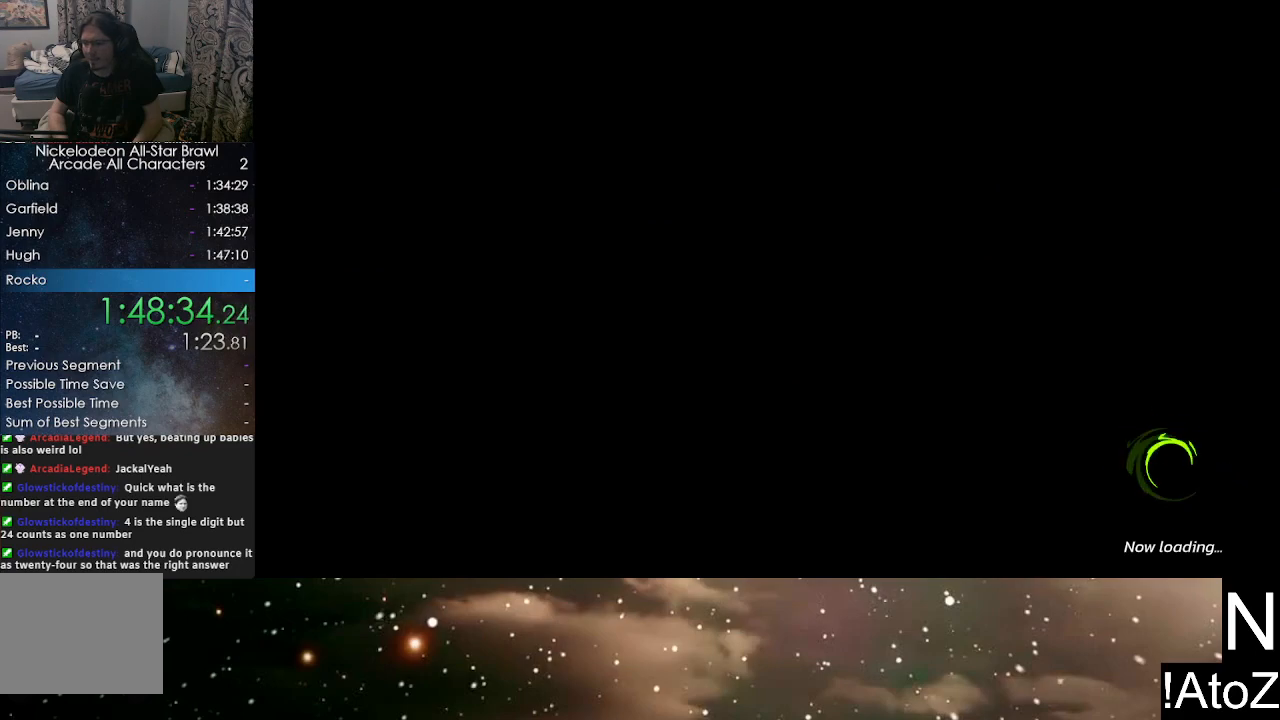
{"buttons": [], "left_stick": "center", "right_stick": "center", "events": []}
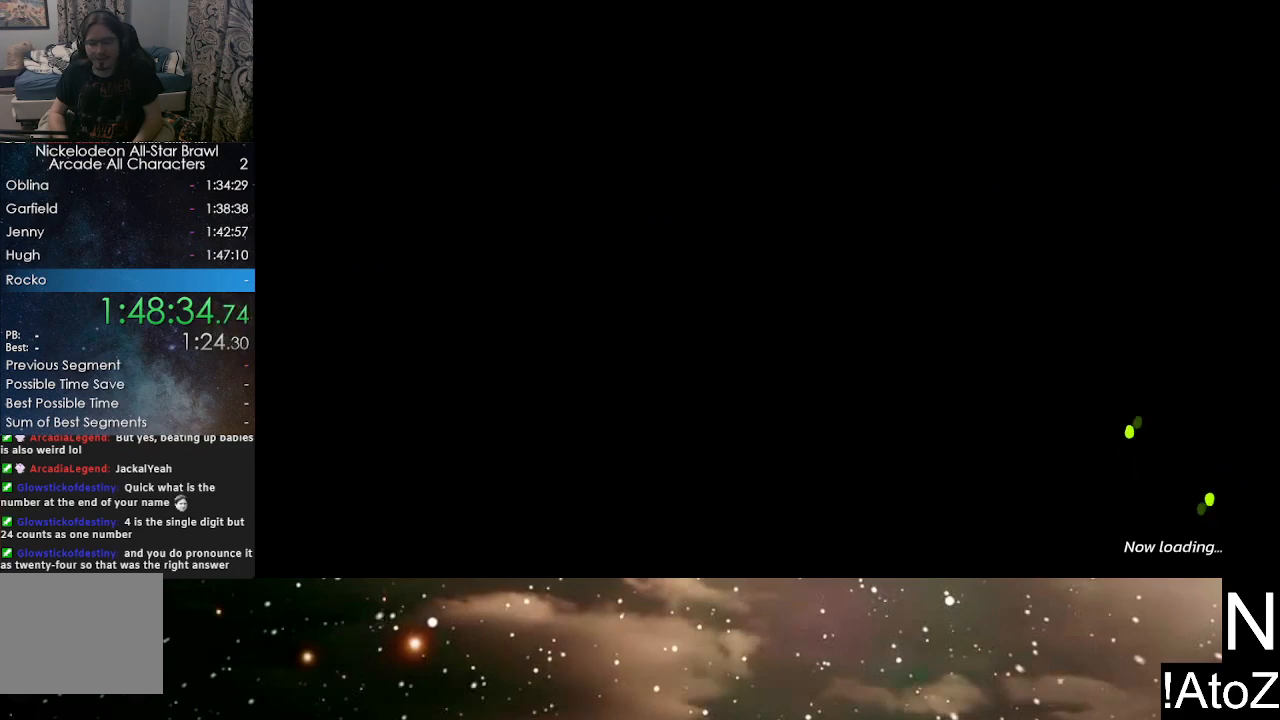
{"buttons": [], "left_stick": "center", "right_stick": "center", "events": []}
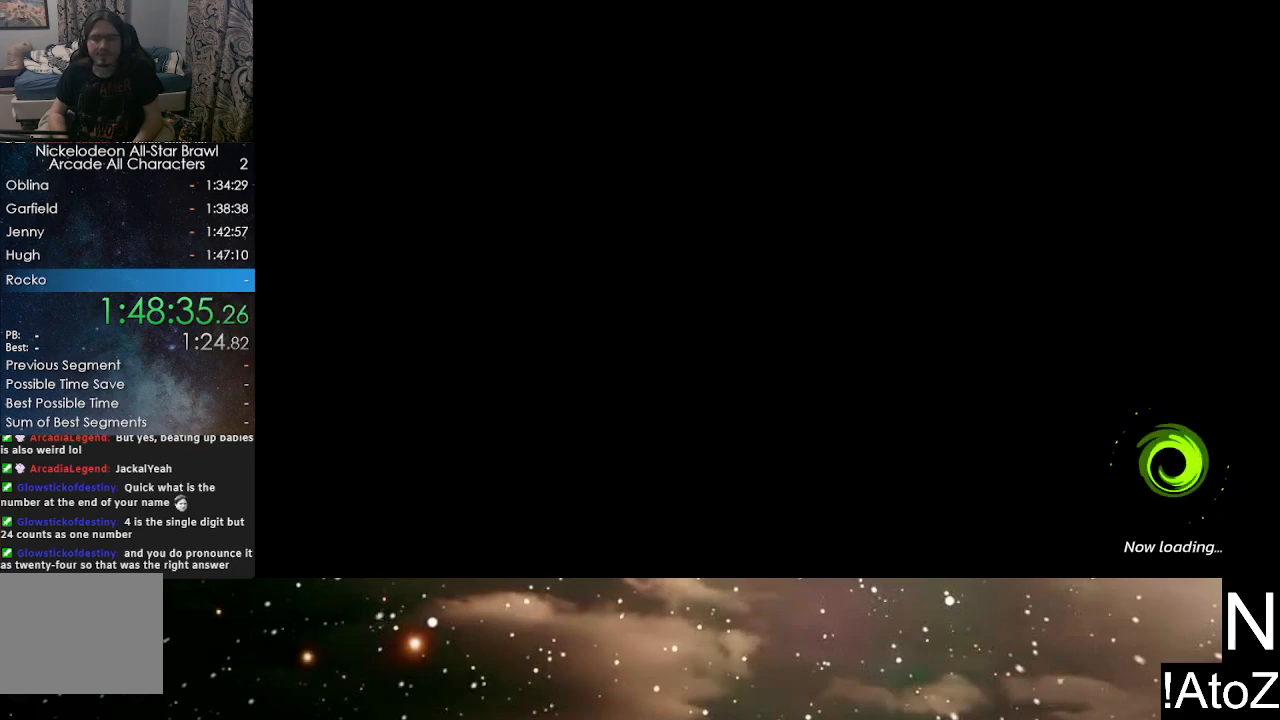
{"buttons": [], "left_stick": "center", "right_stick": "center", "events": [[433, "A", "down"], [483, "A", "up"]]}
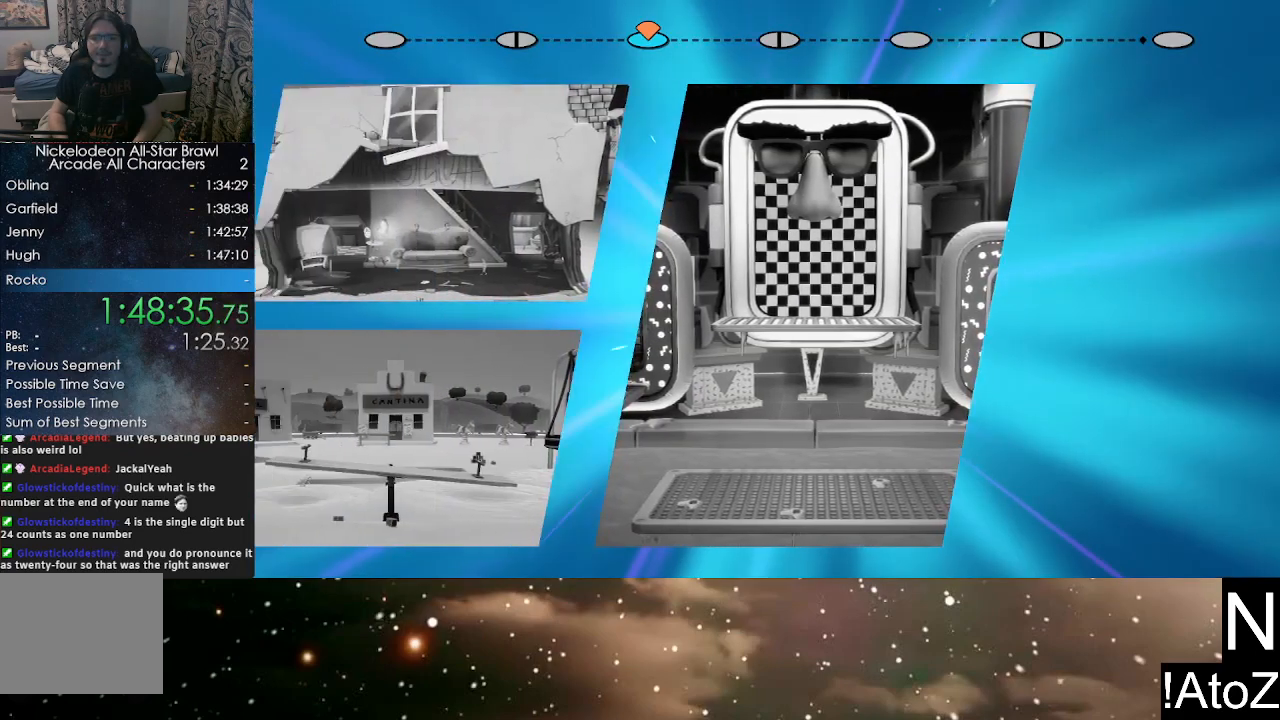
{"buttons": ["A"], "left_stick": "center", "right_stick": "center", "events": [[67, "A", "down"], [100, "A", "up"], [167, "A", "down"], [200, "A", "up"], [267, "A", "down"], [300, "A", "up"], [367, "A", "down"], [400, "A", "up"], [467, "A", "down"]]}
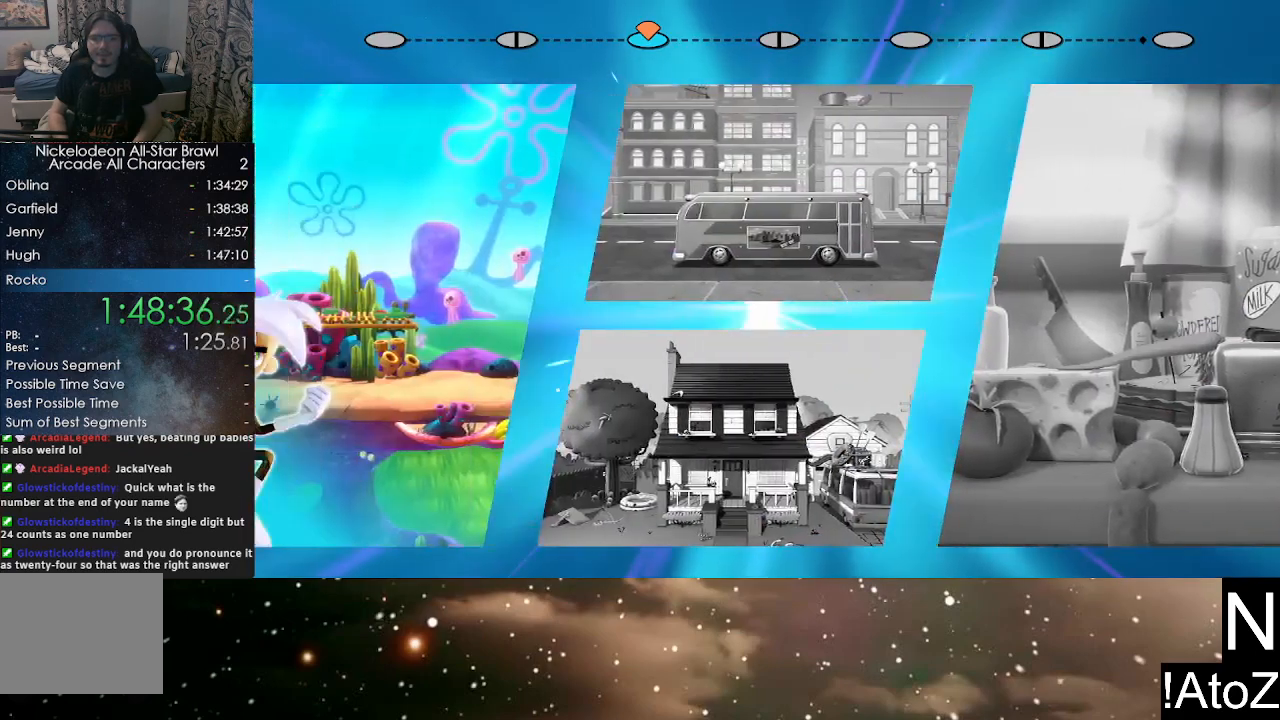
{"buttons": [], "left_stick": "center", "right_stick": "center", "events": [[17, "A", "up"], [83, "A", "down"], [117, "A", "up"], [167, "A", "down"], [217, "A", "up"], [283, "A", "down"], [333, "A", "up"], [383, "A", "down"], [450, "A", "up"]]}